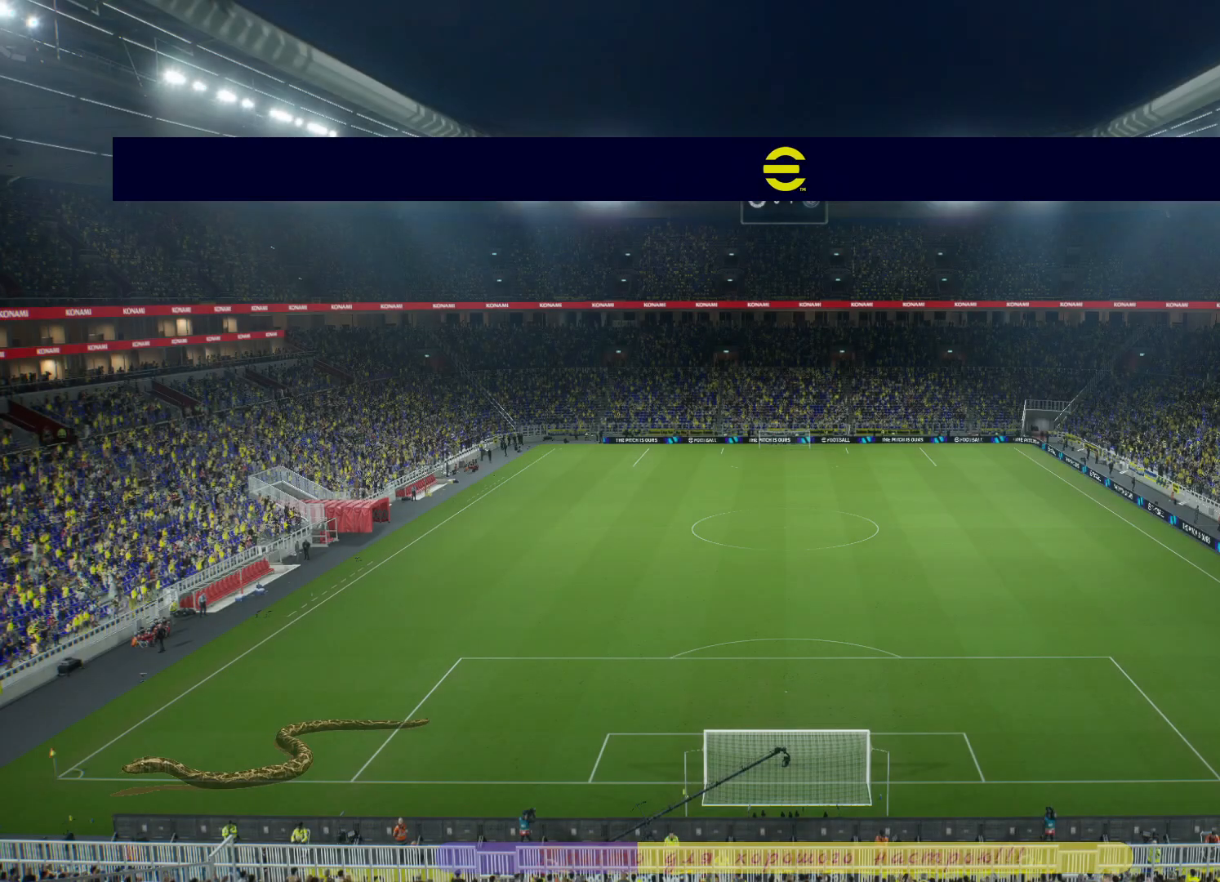
Gameplay with a controller (PlayStation layout); each line is a JSON object with the inputs held at the frame after it. "events" lists button and stick changes between this image and that frame as [ms after this image, input, new state], when the widget could be followed in between.
{"buttons": [], "left_stick": "center", "right_stick": "center", "events": [[383, "CROSS", "down"], [500, "CROSS", "up"]]}
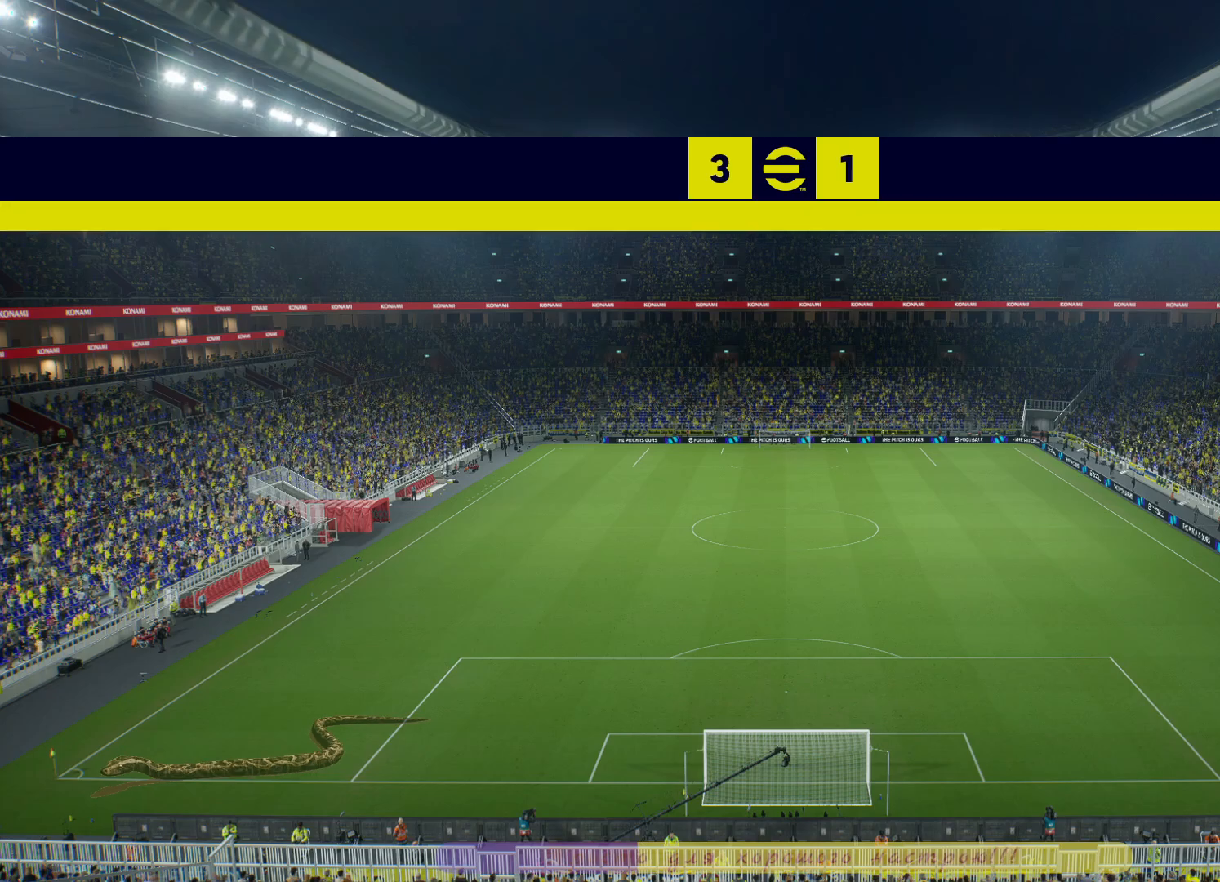
{"buttons": [], "left_stick": "center", "right_stick": "center", "events": [[233, "CROSS", "down"], [333, "CROSS", "up"]]}
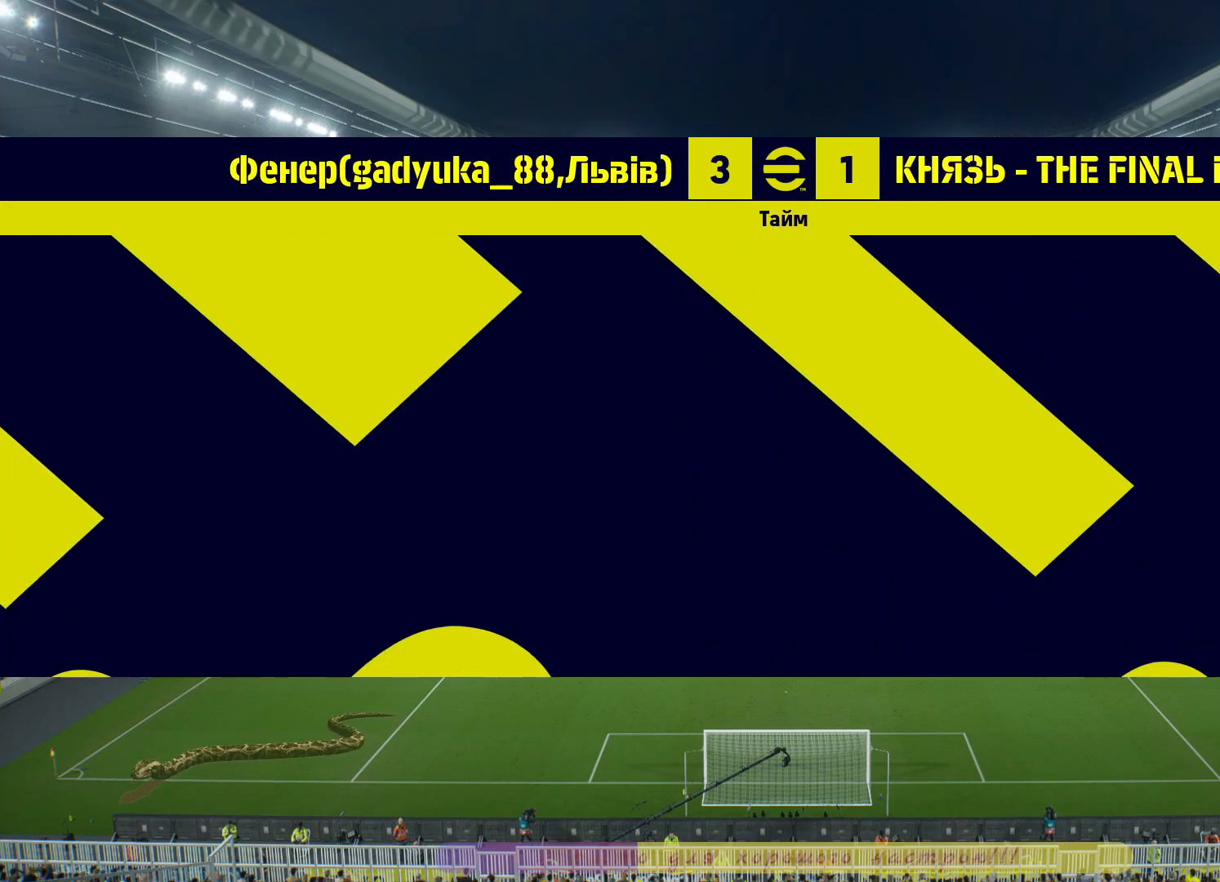
{"buttons": [], "left_stick": "center", "right_stick": "center", "events": [[117, "CROSS", "down"], [217, "CROSS", "up"]]}
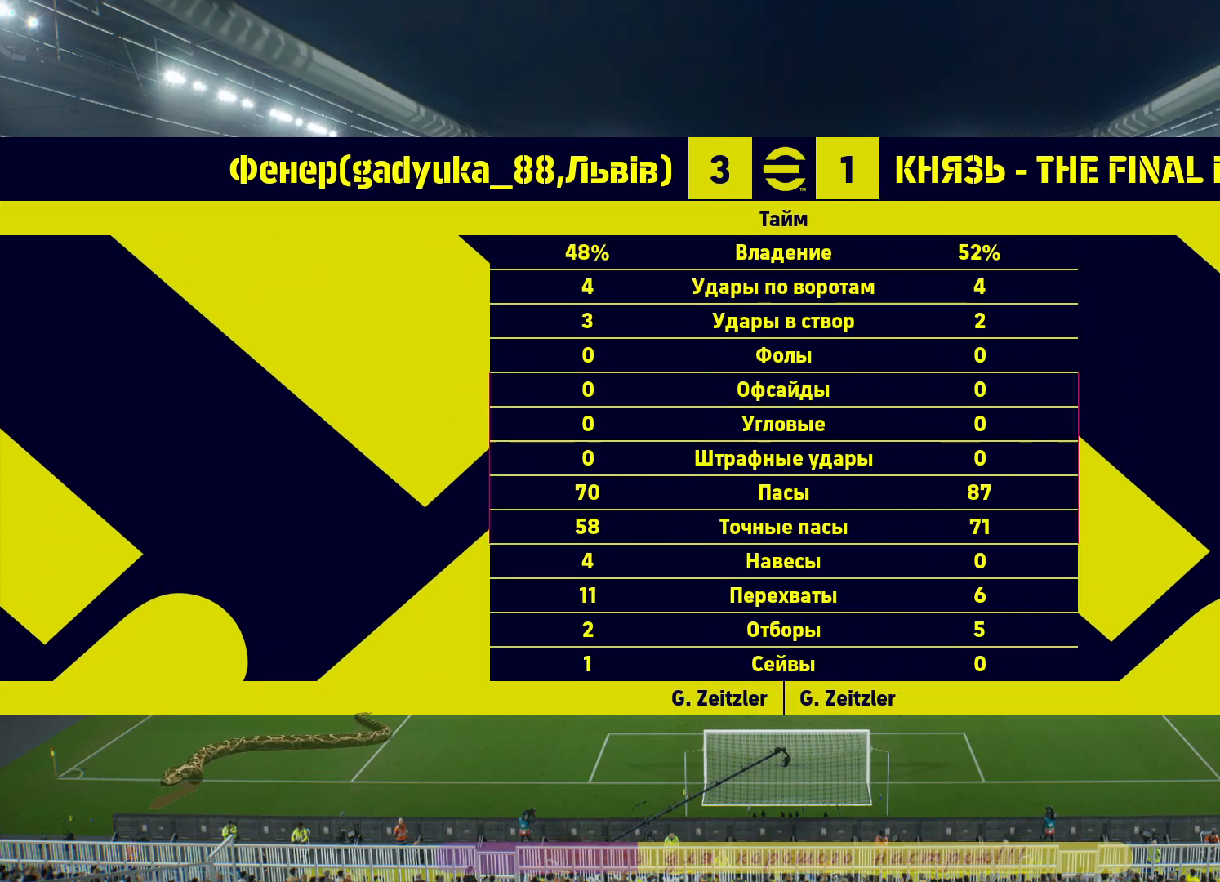
{"buttons": [], "left_stick": "center", "right_stick": "center", "events": [[83, "CROSS", "down"], [183, "CROSS", "up"]]}
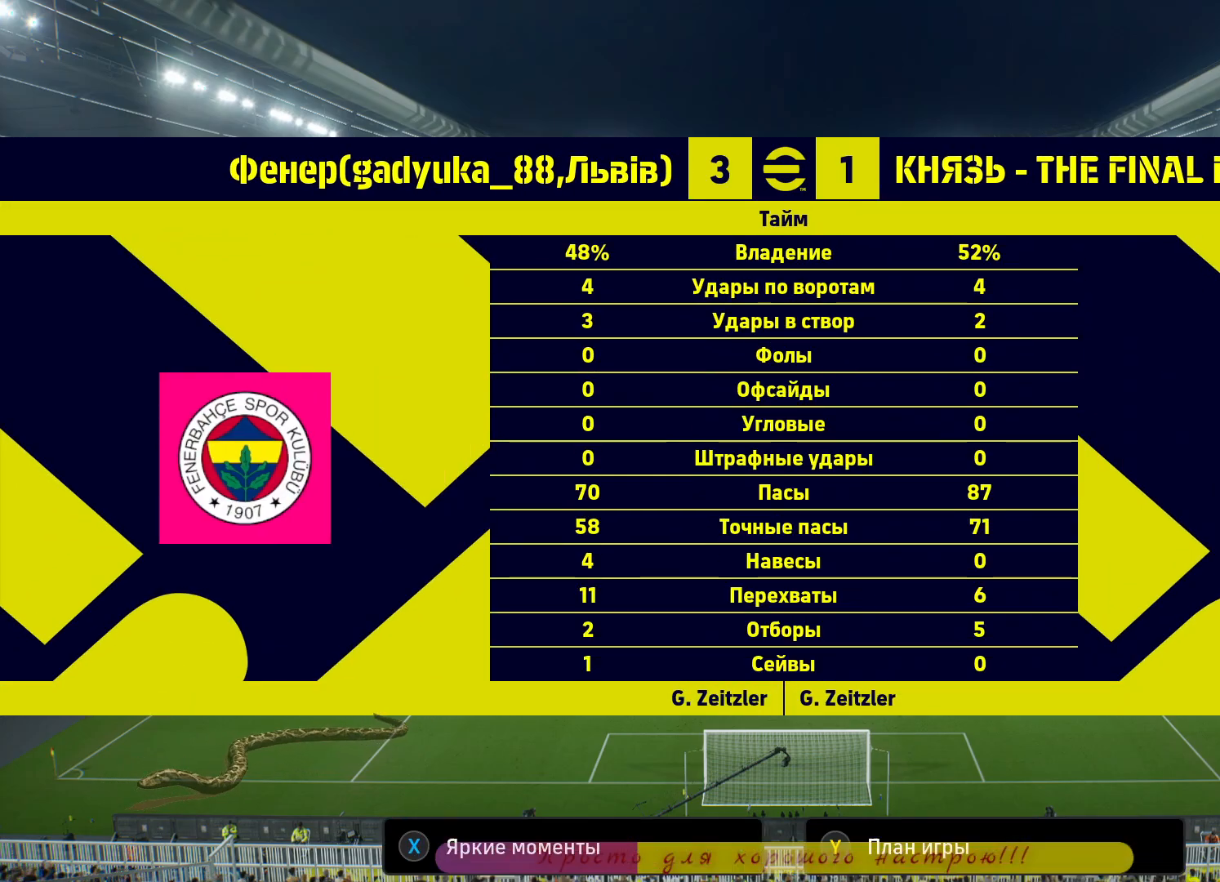
{"buttons": [], "left_stick": "center", "right_stick": "center", "events": []}
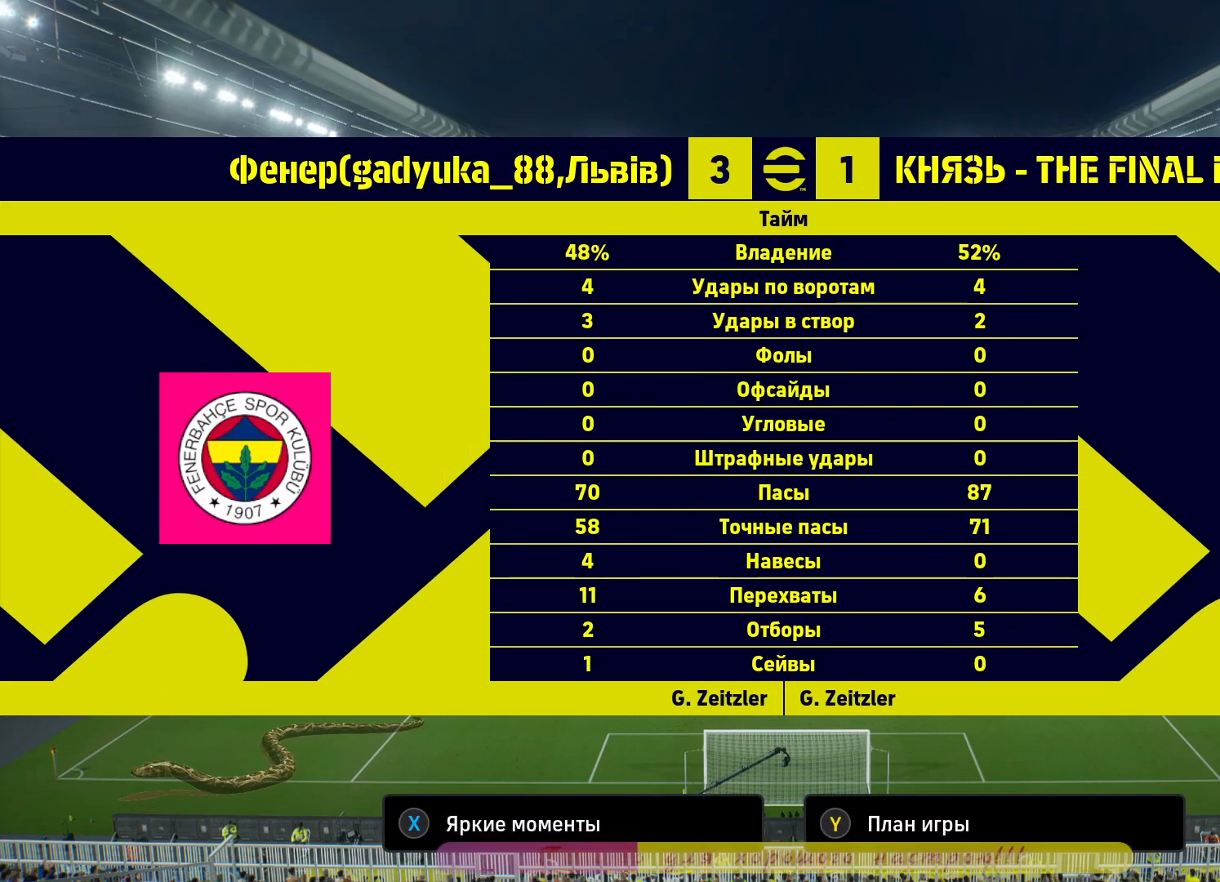
{"buttons": [], "left_stick": "center", "right_stick": "center", "events": []}
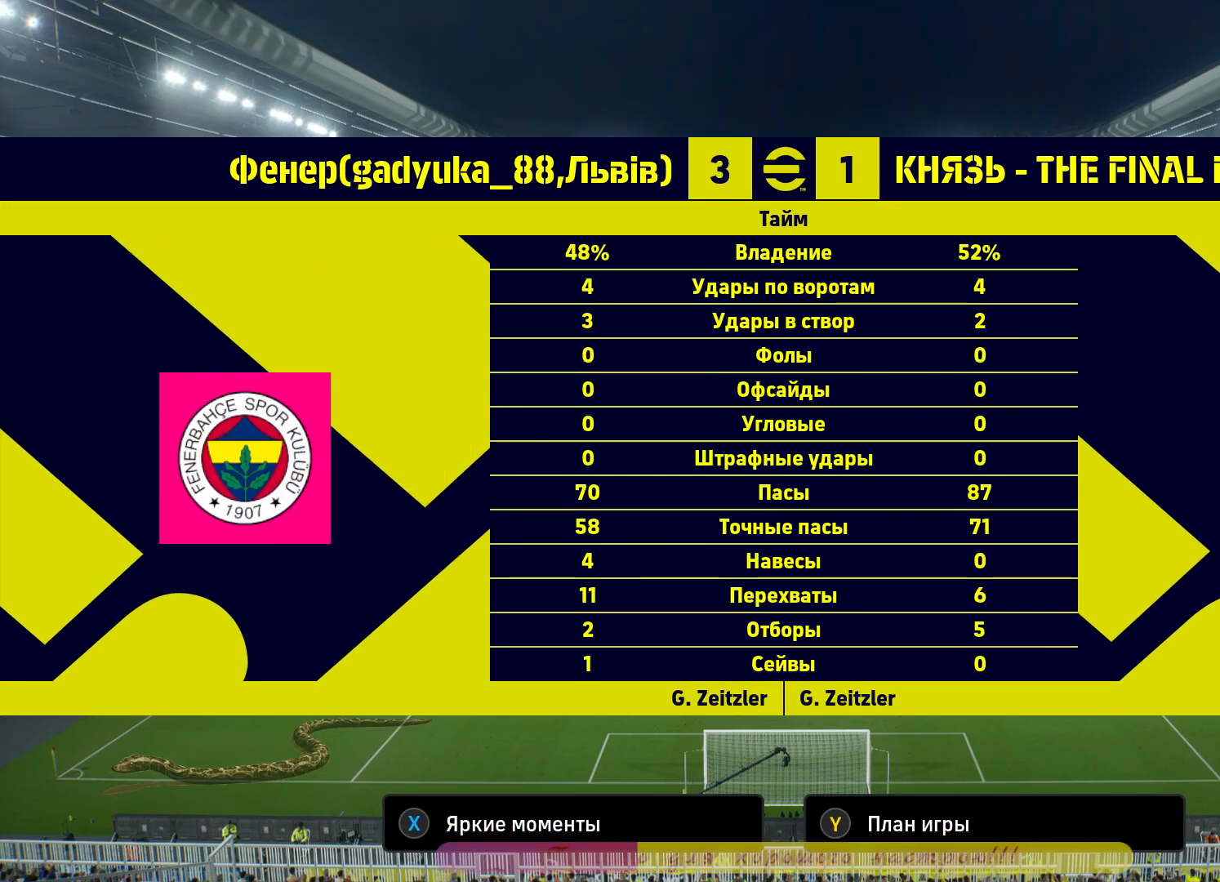
{"buttons": [], "left_stick": "center", "right_stick": "center", "events": [[50, "CROSS", "down"], [217, "CROSS", "up"]]}